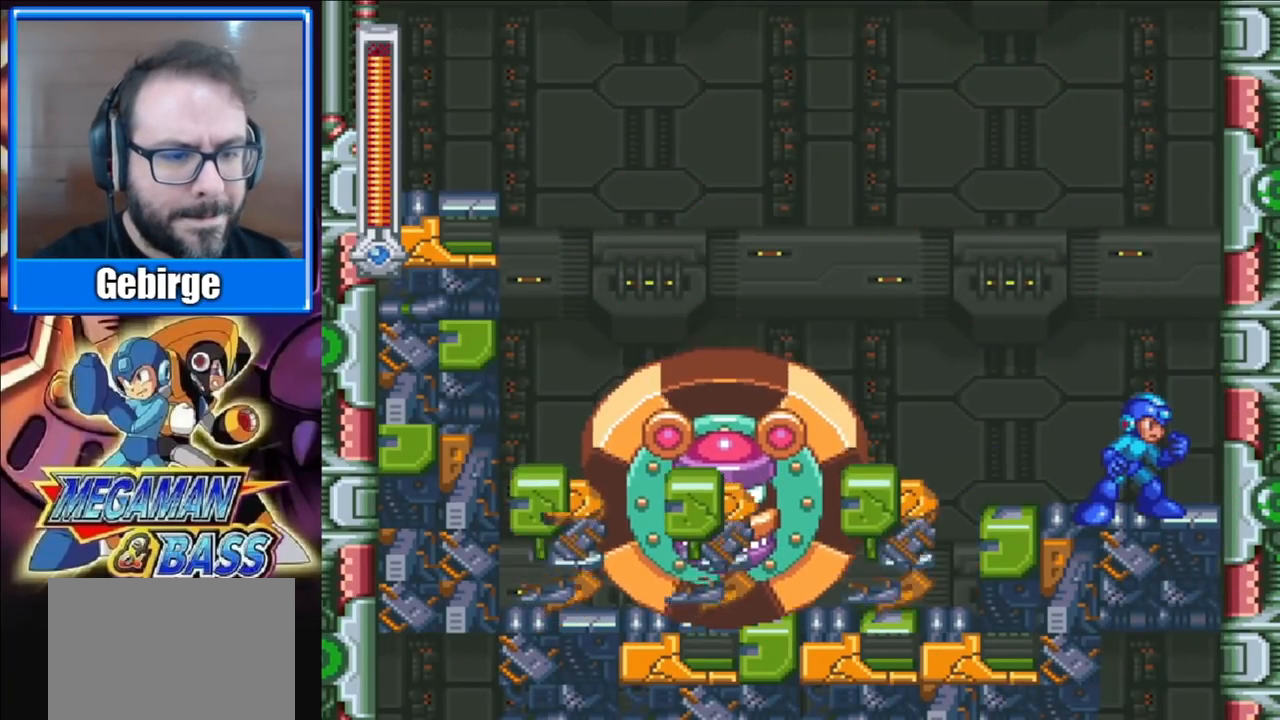
Gameplay with a controller (Xbox layout); each line is a JSON object with the inputs held at the frame after it. "events" lists button and stick changes between this image and that frame as [ms after this image, input, new state], when the widget could be followed in between. Not read: L1 L2 R1 R2 left_stick.
{"buttons": [], "right_stick": "center", "events": [[367, "DPAD_LEFT", "down"], [500, "DPAD_LEFT", "up"]]}
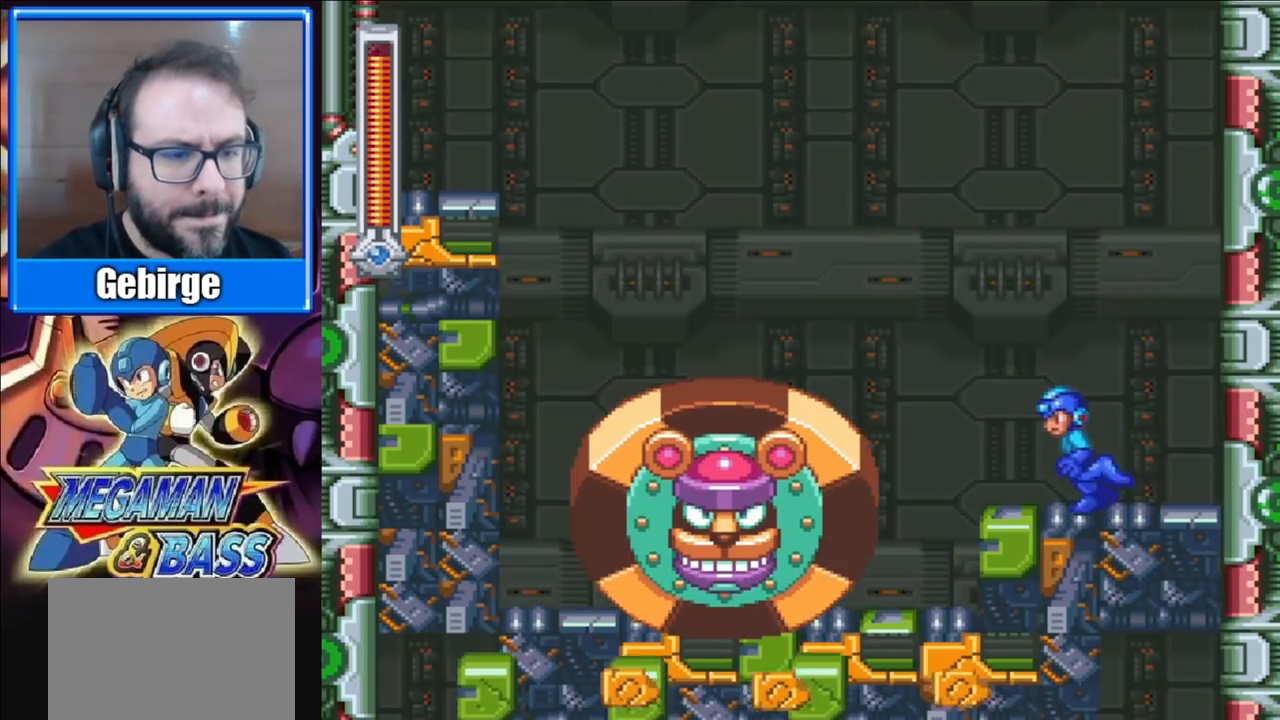
{"buttons": ["DPAD_LEFT"], "right_stick": "center", "events": [[483, "DPAD_LEFT", "down"]]}
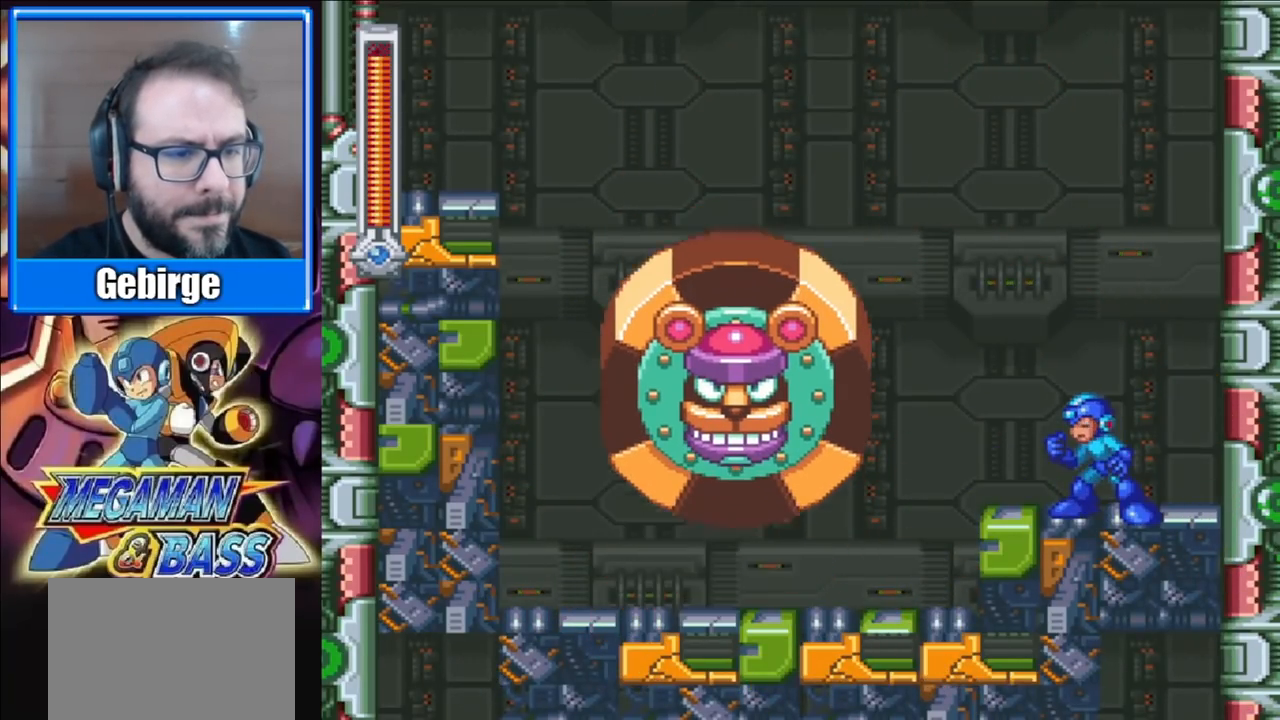
{"buttons": ["A", "DPAD_DOWN", "DPAD_LEFT"], "right_stick": "center", "events": [[17, "DPAD_DOWN", "down"], [133, "A", "down"]]}
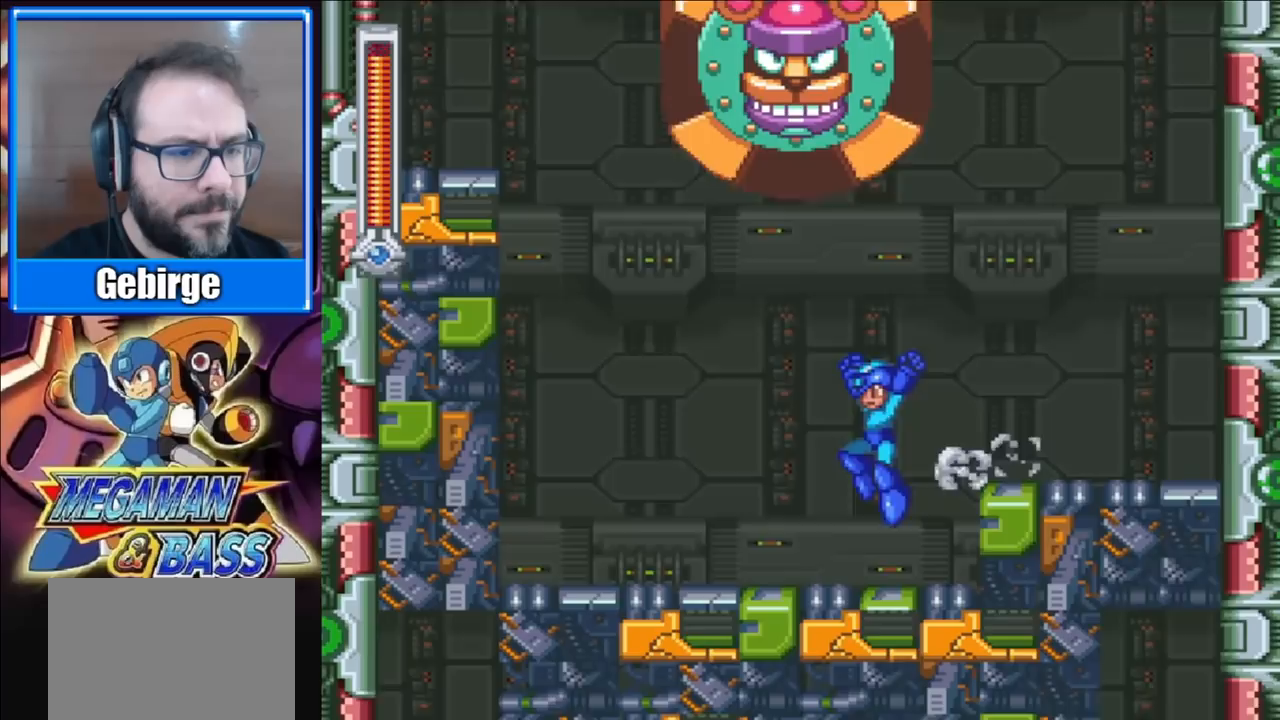
{"buttons": ["A", "DPAD_DOWN", "DPAD_LEFT"], "right_stick": "center", "events": [[50, "A", "up"], [200, "A", "down"]]}
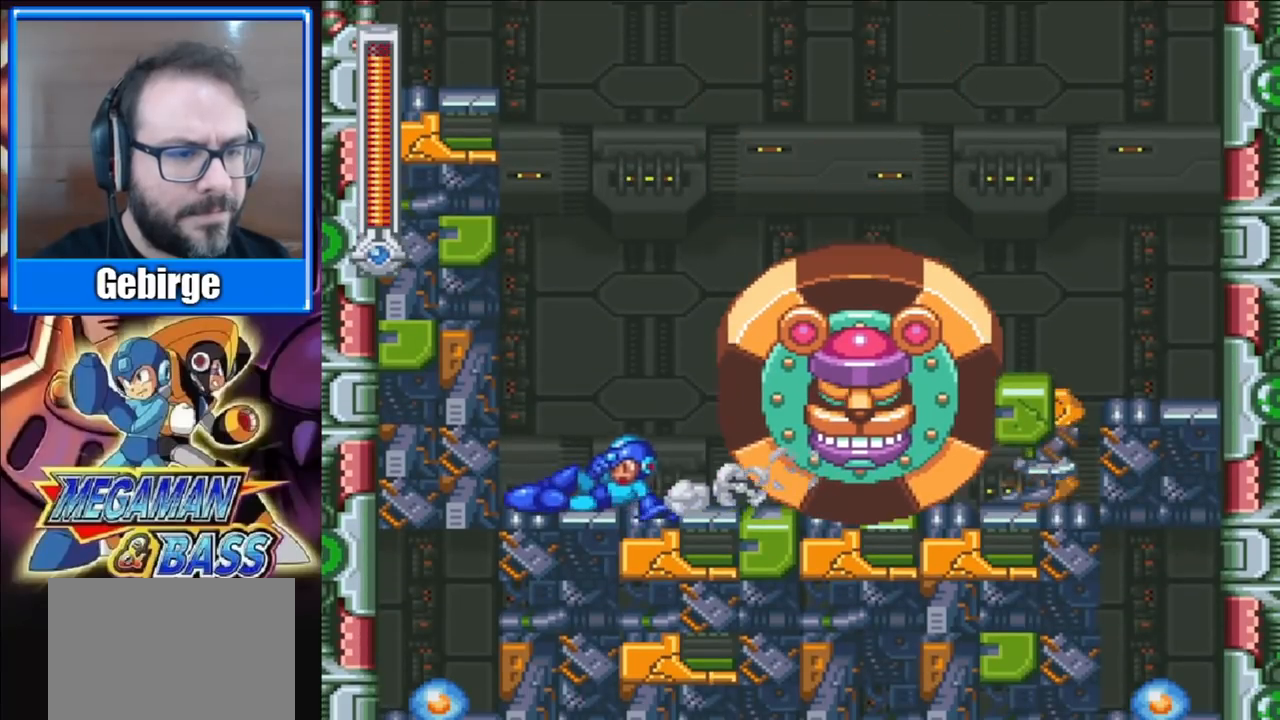
{"buttons": [], "right_stick": "center", "events": [[133, "A", "up"], [167, "DPAD_DOWN", "up"], [183, "DPAD_LEFT", "up"]]}
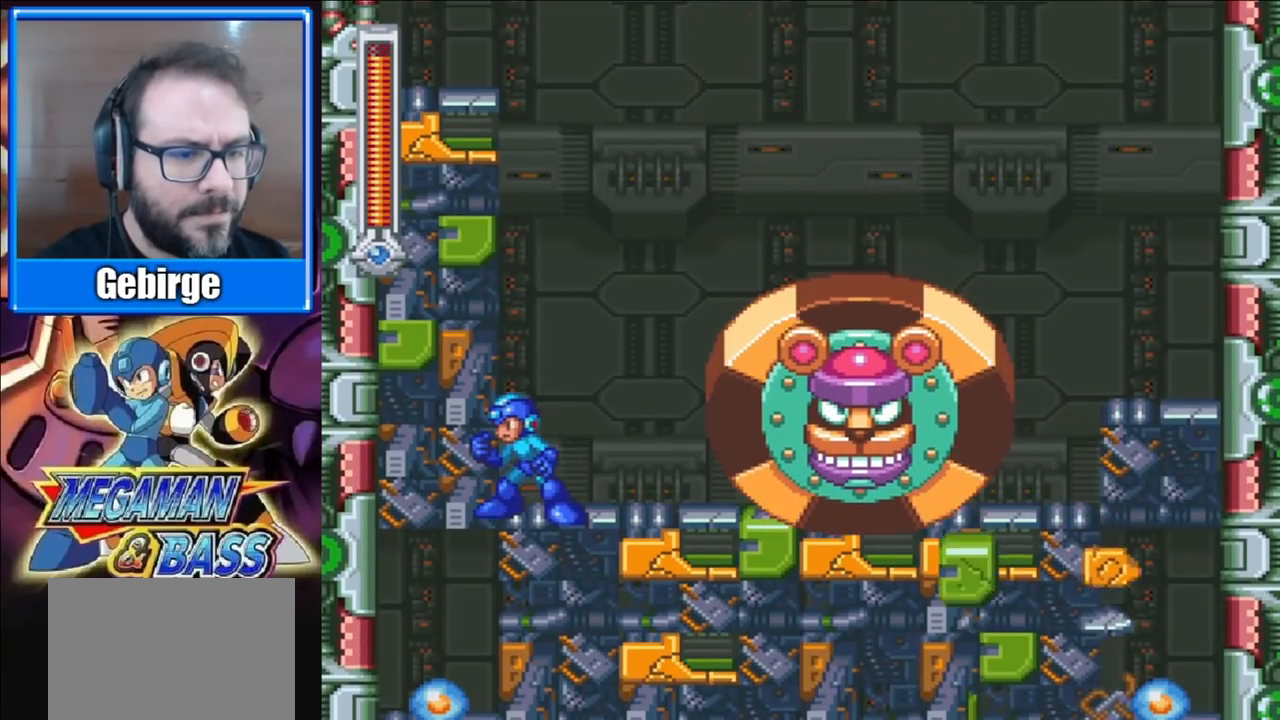
{"buttons": [], "right_stick": "center", "events": []}
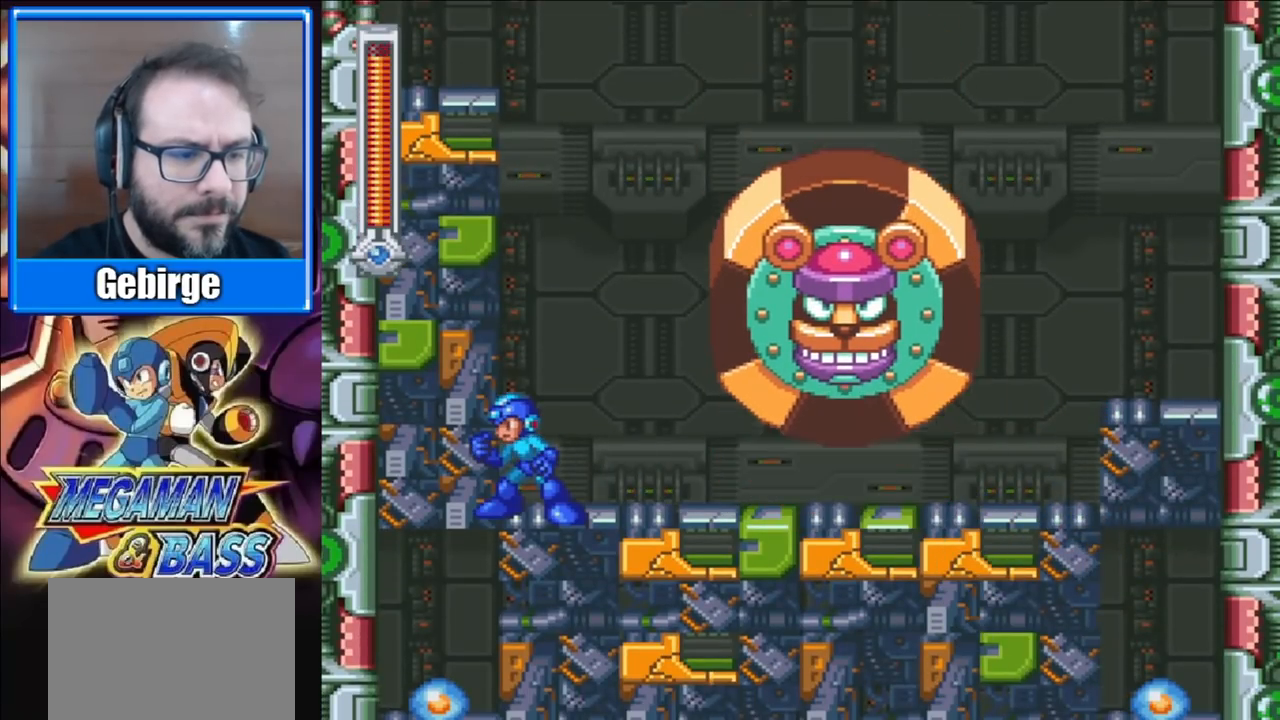
{"buttons": ["A", "DPAD_DOWN", "DPAD_RIGHT"], "right_stick": "center", "events": [[183, "DPAD_RIGHT", "down"], [200, "DPAD_DOWN", "down"], [267, "A", "down"]]}
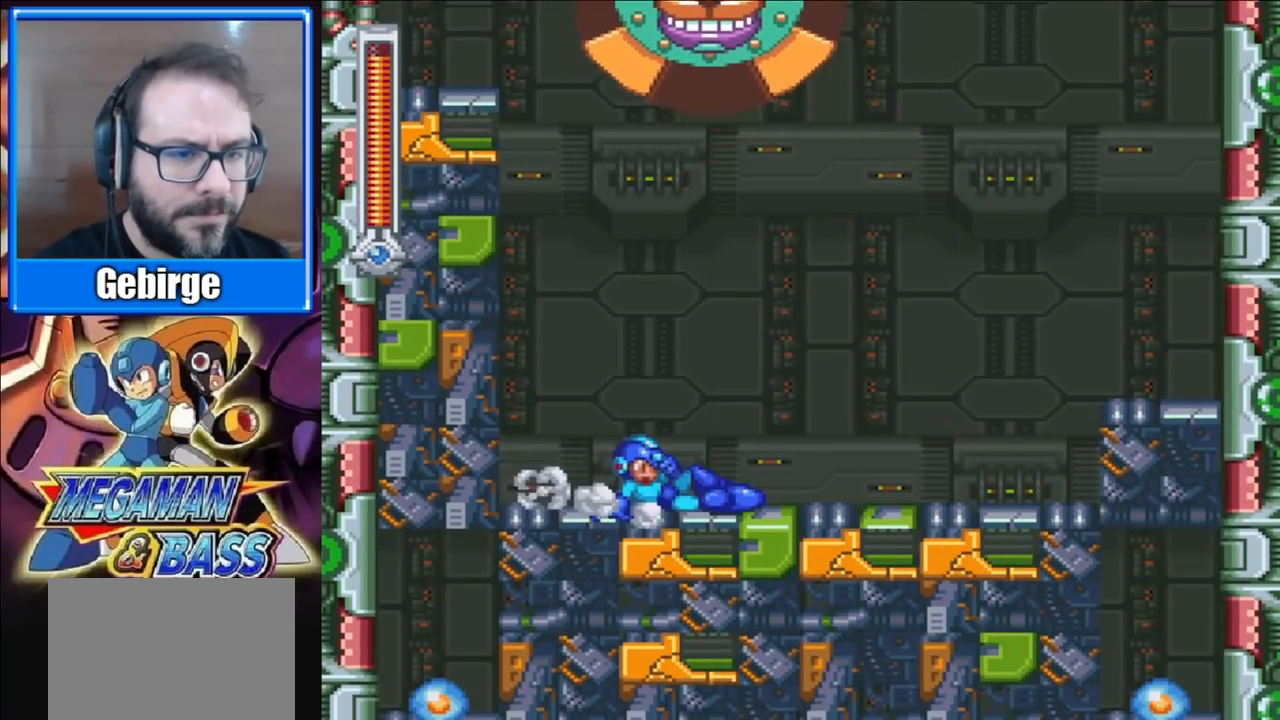
{"buttons": ["DPAD_RIGHT"], "right_stick": "center", "events": [[383, "A", "up"], [450, "DPAD_DOWN", "up"]]}
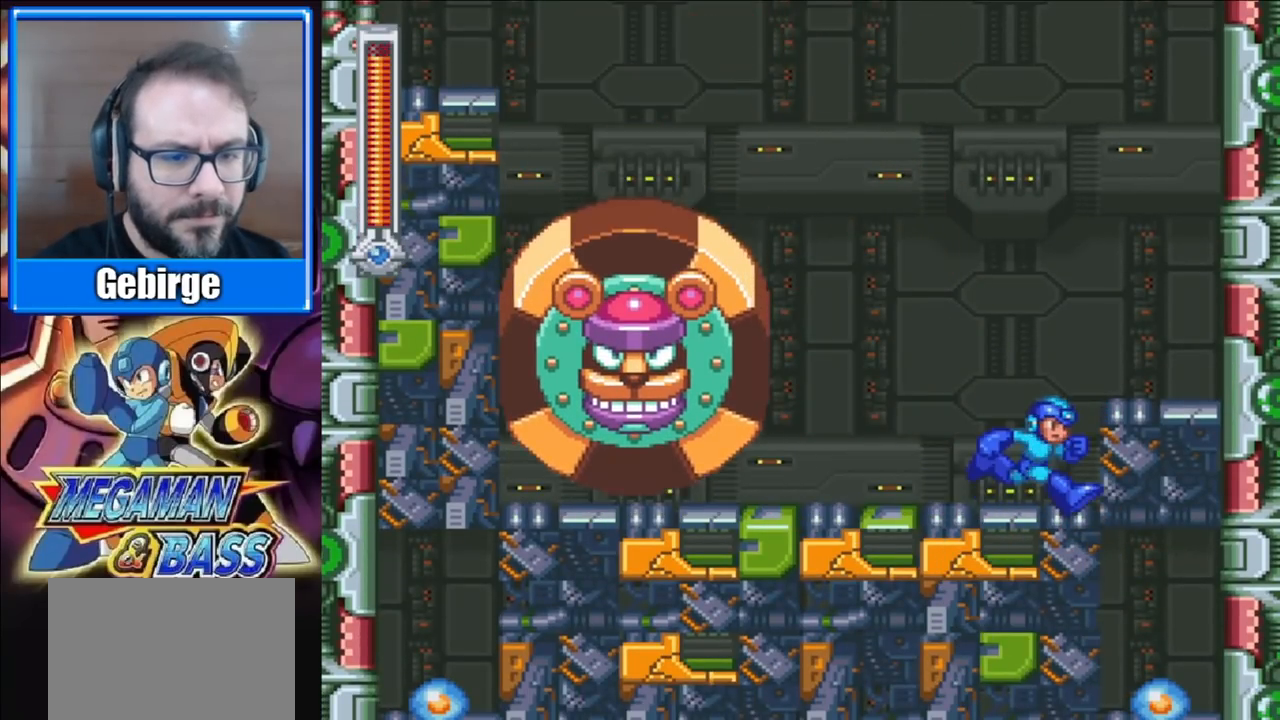
{"buttons": [], "right_stick": "center", "events": [[283, "DPAD_RIGHT", "up"]]}
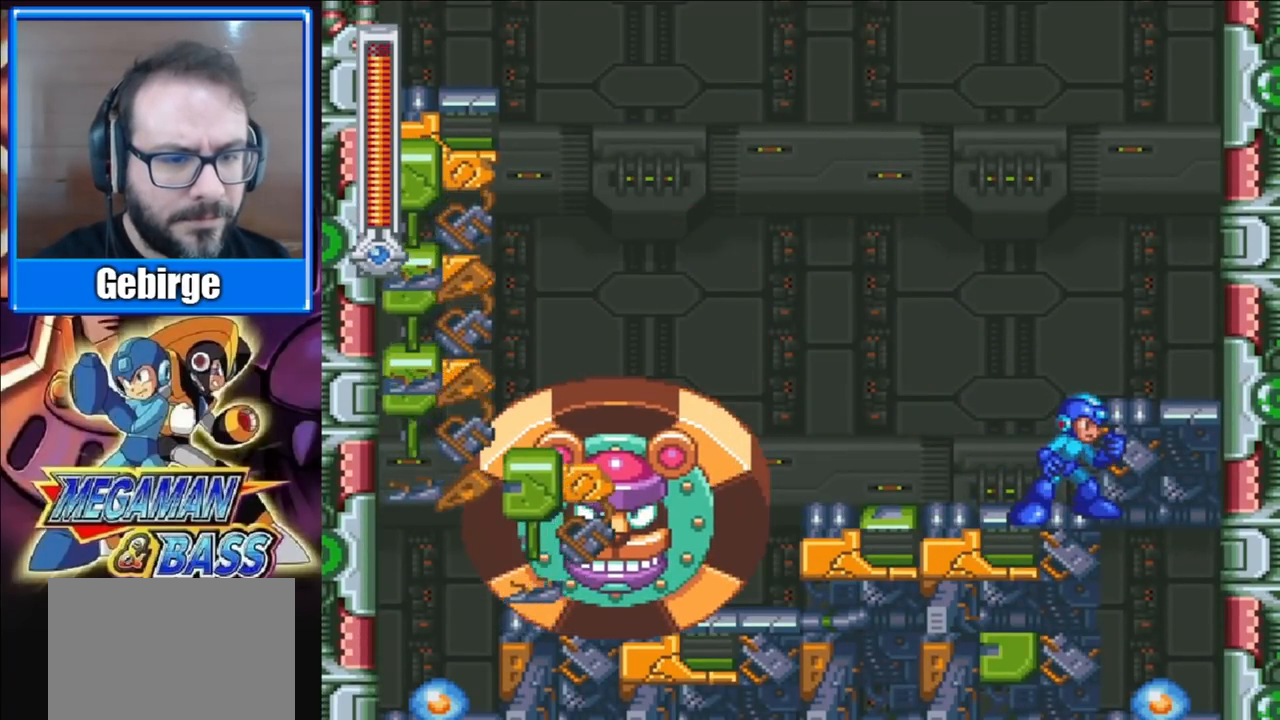
{"buttons": [], "right_stick": "center", "events": []}
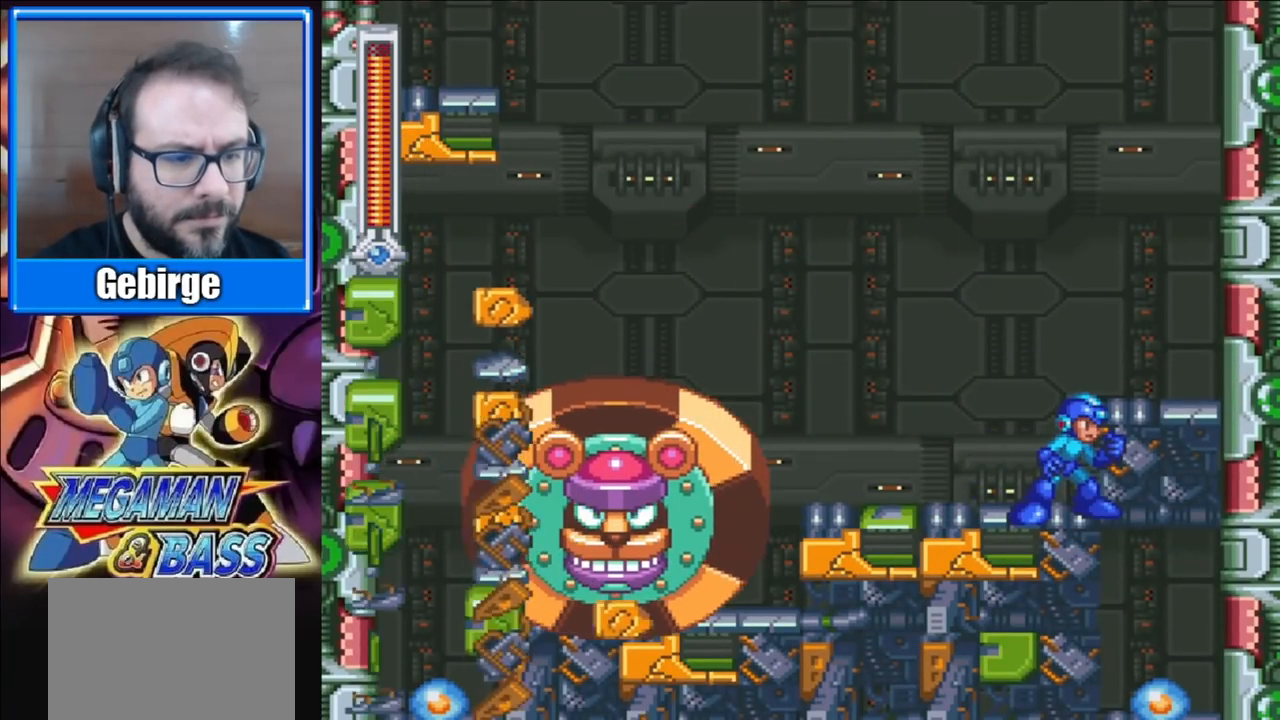
{"buttons": [], "right_stick": "center", "events": []}
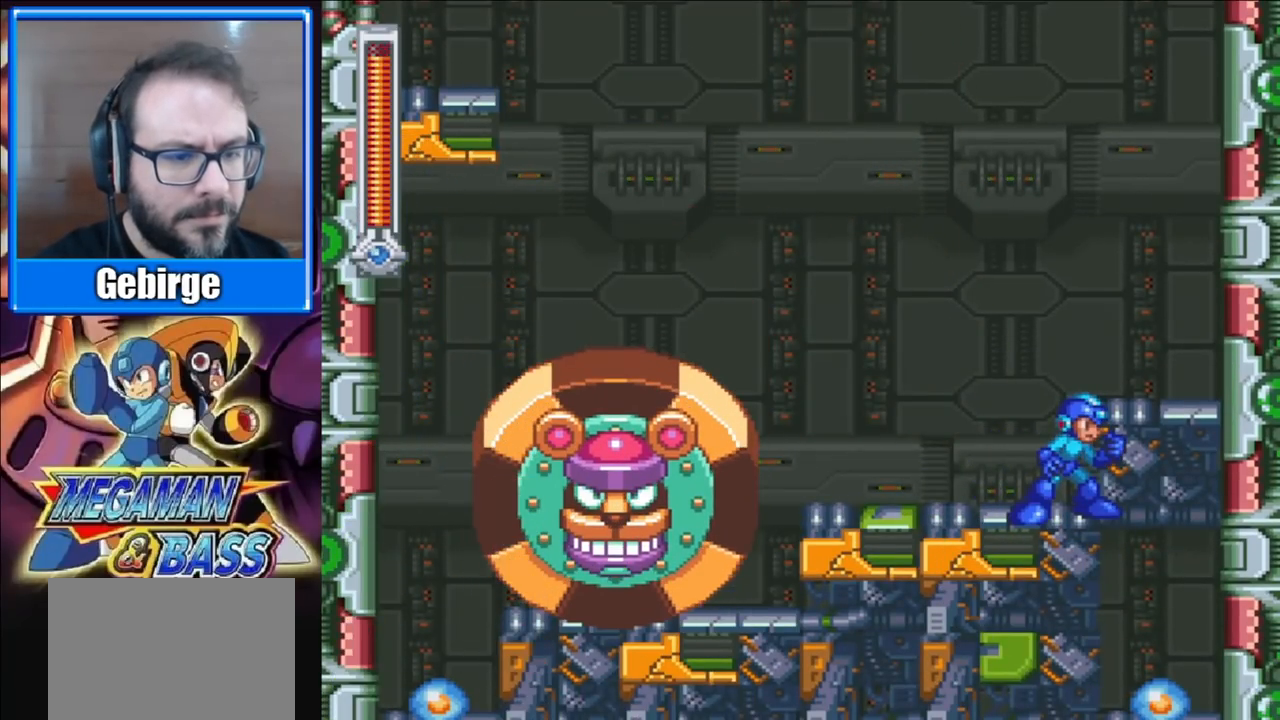
{"buttons": ["A", "DPAD_DOWN", "DPAD_LEFT"], "right_stick": "center", "events": [[233, "DPAD_DOWN", "down"], [233, "DPAD_LEFT", "down"], [300, "A", "down"]]}
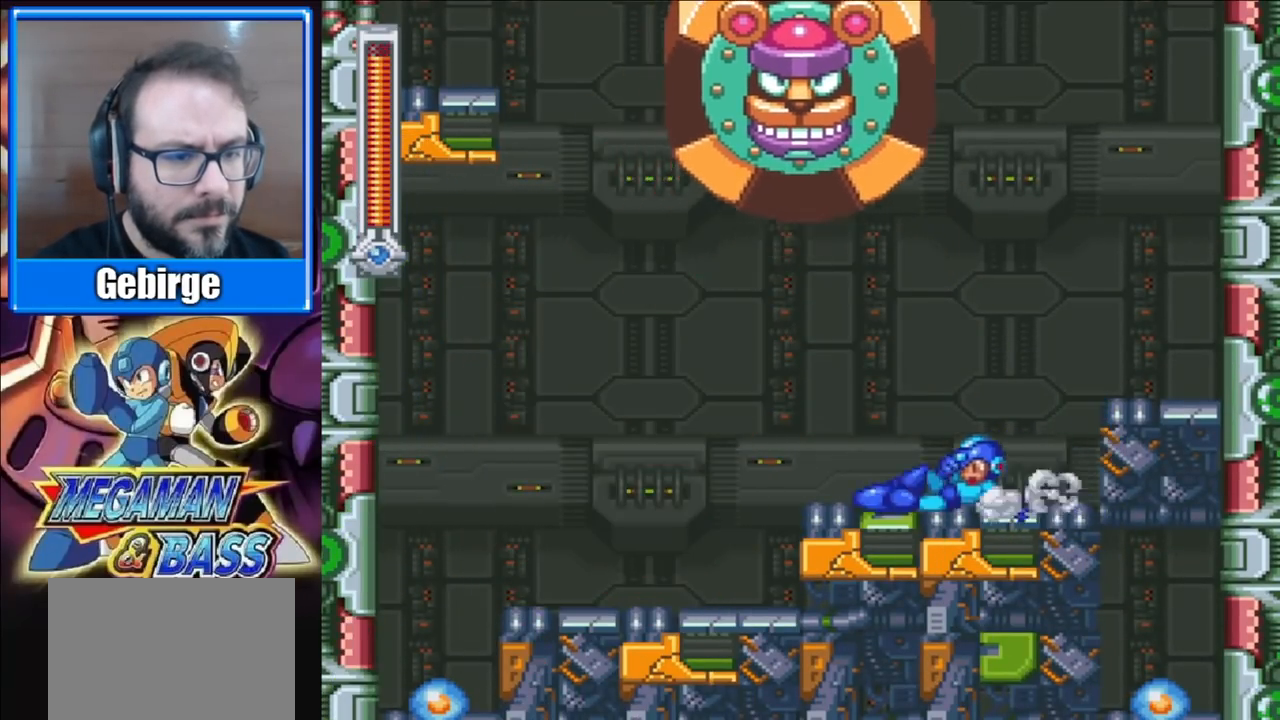
{"buttons": ["DPAD_DOWN", "DPAD_LEFT"], "right_stick": "center", "events": [[350, "A", "up"]]}
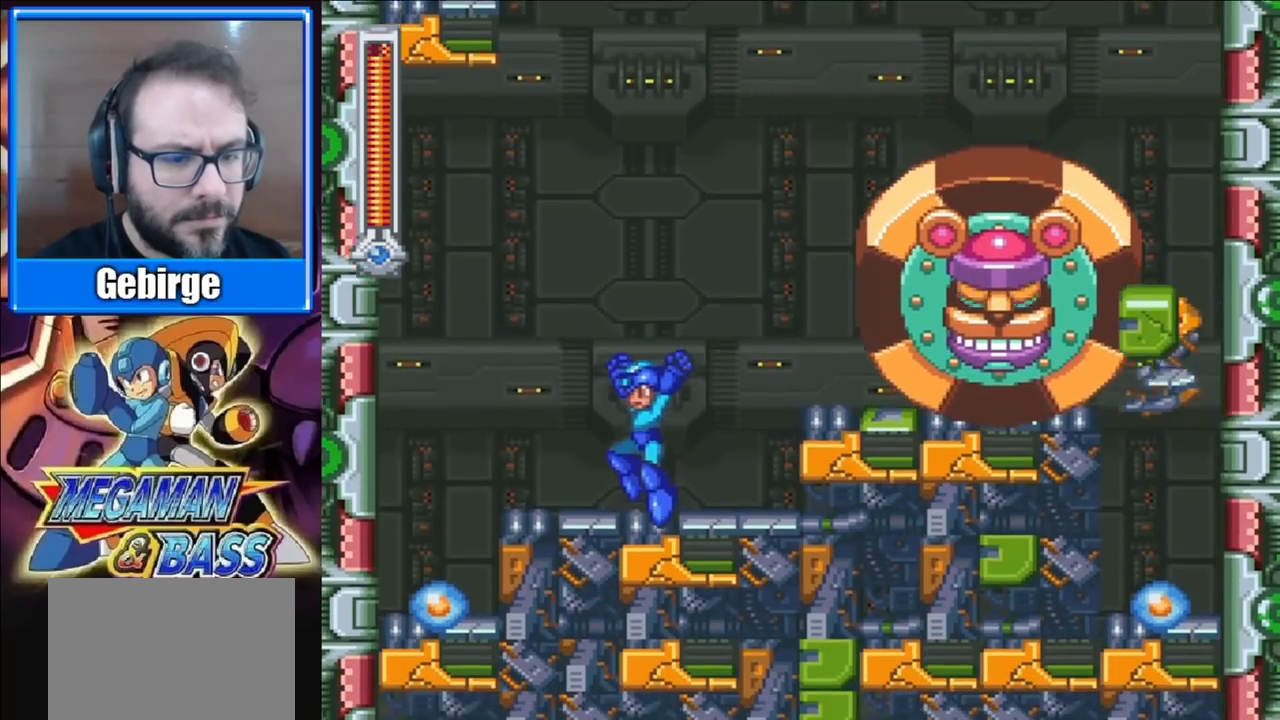
{"buttons": [], "right_stick": "center", "events": [[117, "A", "down"], [333, "A", "up"], [417, "DPAD_DOWN", "up"], [500, "DPAD_LEFT", "up"]]}
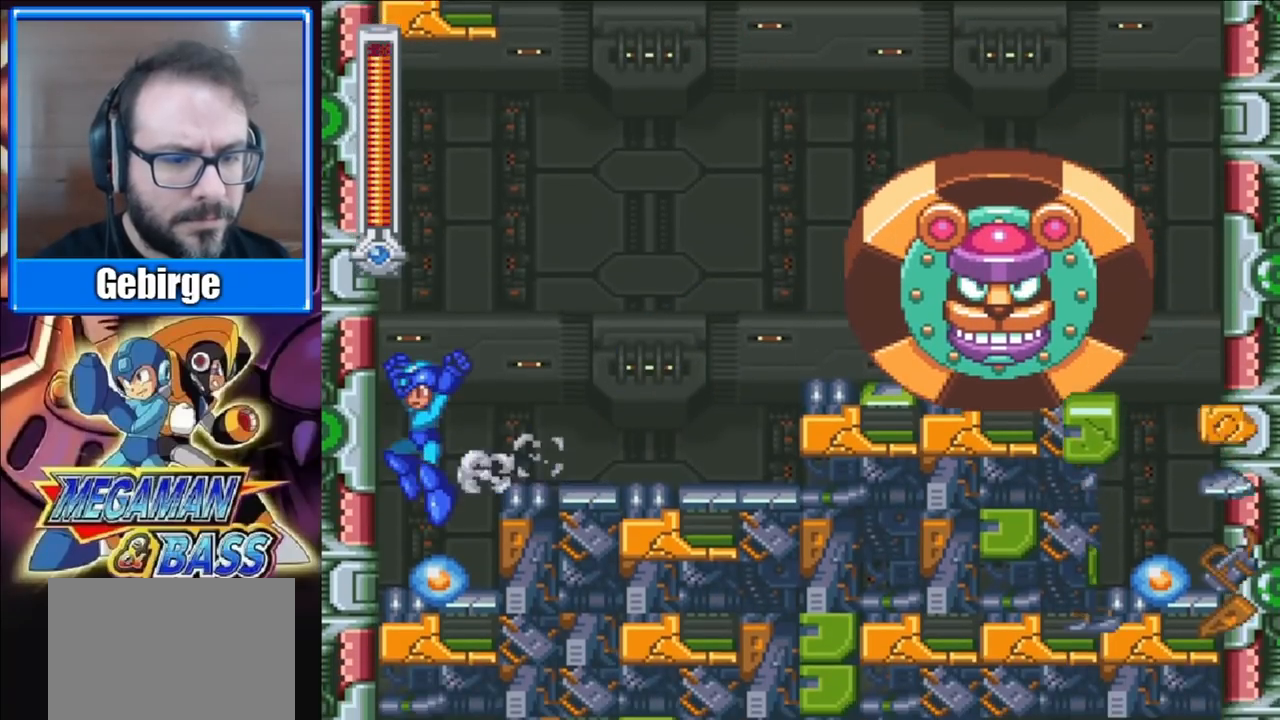
{"buttons": ["DPAD_RIGHT"], "right_stick": "center", "events": [[133, "DPAD_RIGHT", "down"], [217, "A", "down"], [450, "A", "up"]]}
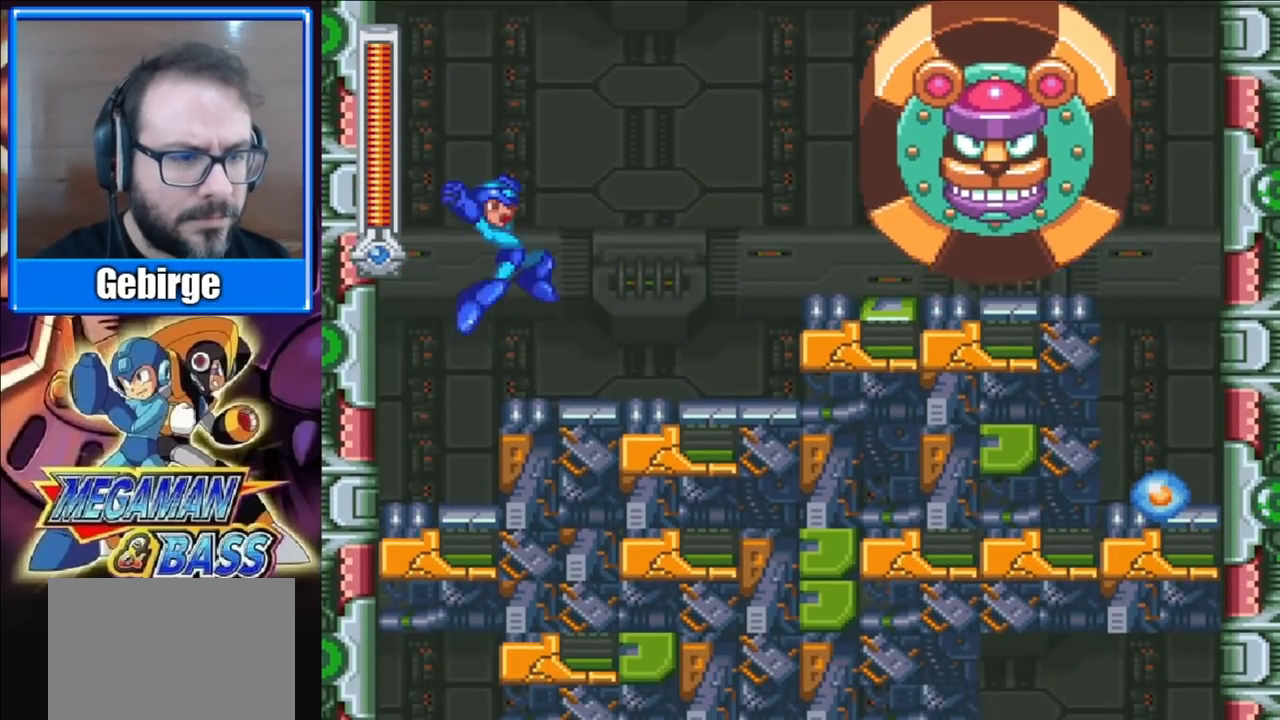
{"buttons": ["A", "DPAD_DOWN", "DPAD_RIGHT"], "right_stick": "center", "events": [[283, "DPAD_DOWN", "down"], [483, "A", "down"]]}
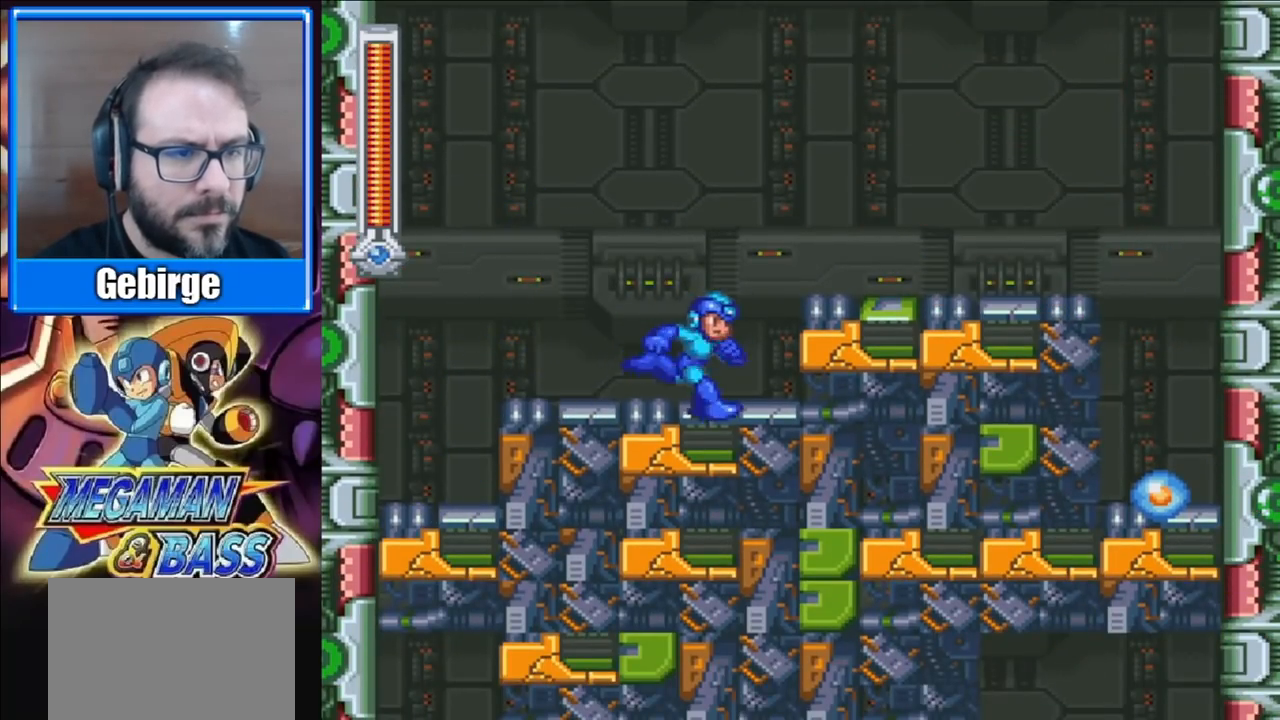
{"buttons": ["A", "DPAD_DOWN", "DPAD_LEFT"], "right_stick": "center", "events": [[17, "DPAD_RIGHT", "up"], [83, "DPAD_LEFT", "down"], [100, "A", "up"], [133, "DPAD_DOWN", "up"], [233, "DPAD_DOWN", "down"], [283, "A", "down"]]}
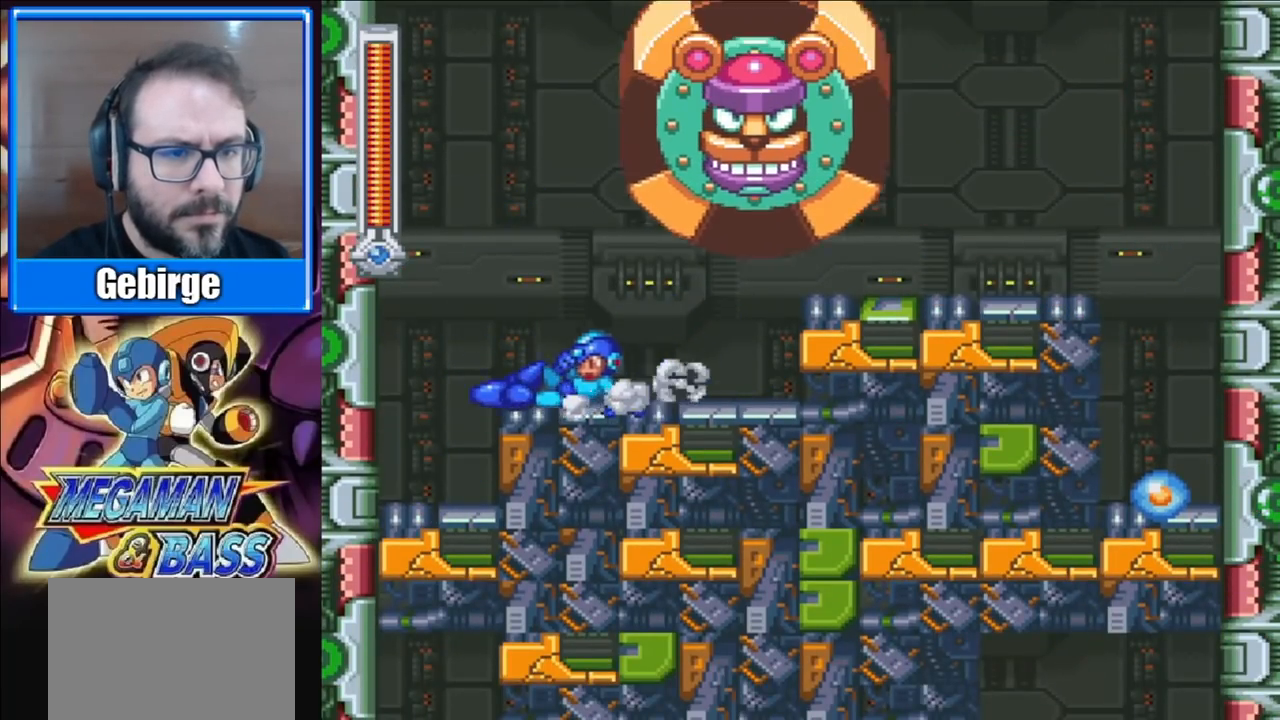
{"buttons": [], "right_stick": "center", "events": [[300, "A", "up"], [317, "DPAD_DOWN", "up"], [333, "DPAD_LEFT", "up"]]}
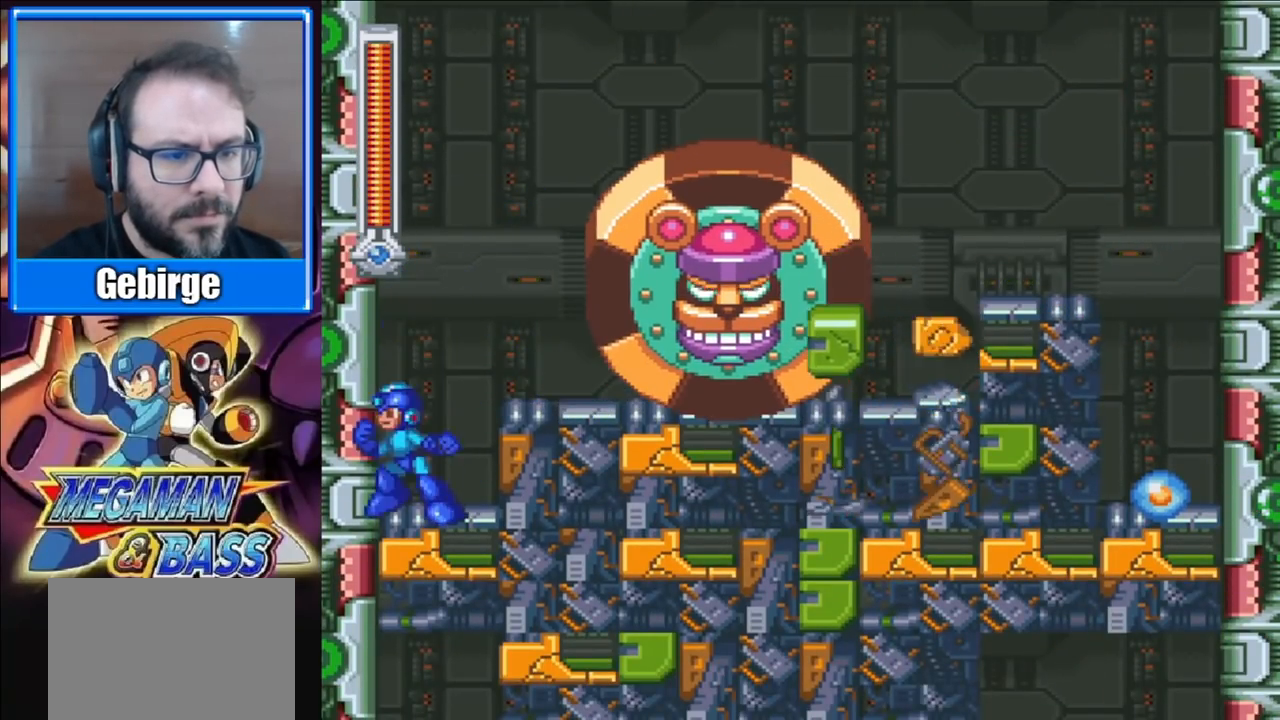
{"buttons": ["DPAD_RIGHT"], "right_stick": "center", "events": [[267, "DPAD_RIGHT", "down"], [283, "A", "down"], [483, "A", "up"]]}
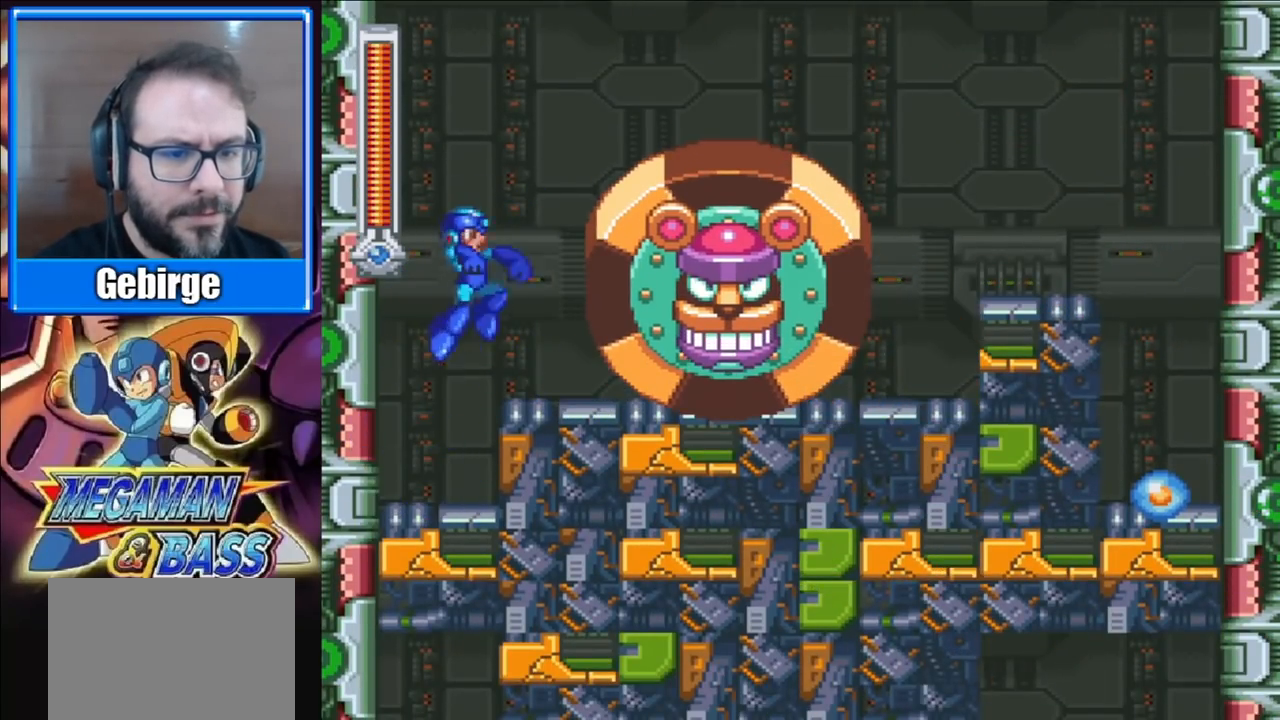
{"buttons": [], "right_stick": "center", "events": [[100, "DPAD_RIGHT", "up"], [333, "DPAD_DOWN", "down"], [333, "DPAD_RIGHT", "down"], [417, "DPAD_RIGHT", "up"], [450, "DPAD_DOWN", "up"]]}
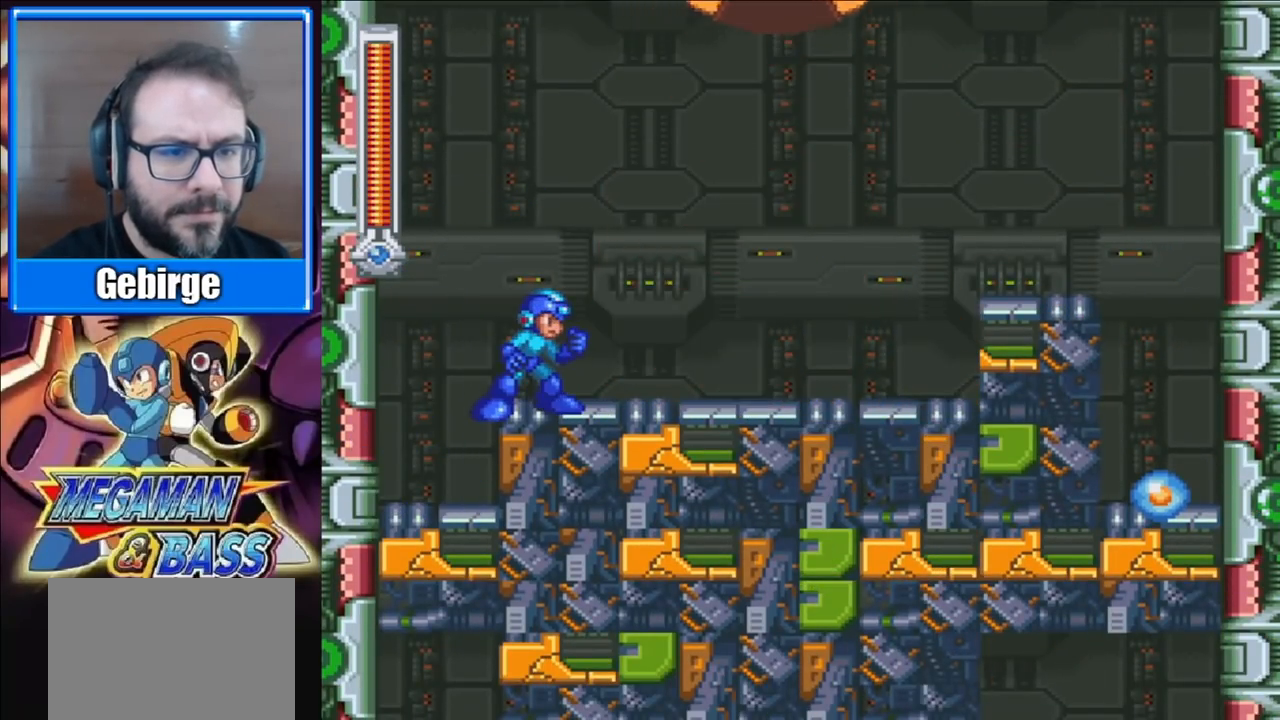
{"buttons": [], "right_stick": "center", "events": []}
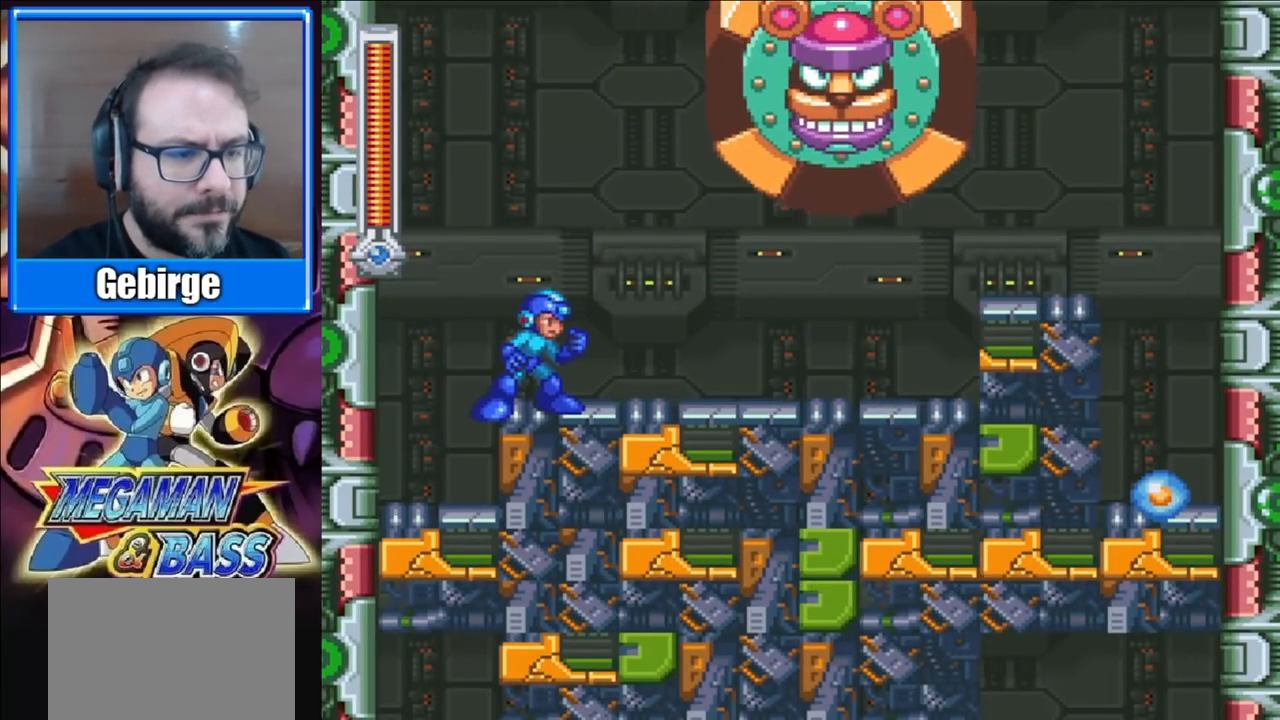
{"buttons": [], "right_stick": "center", "events": []}
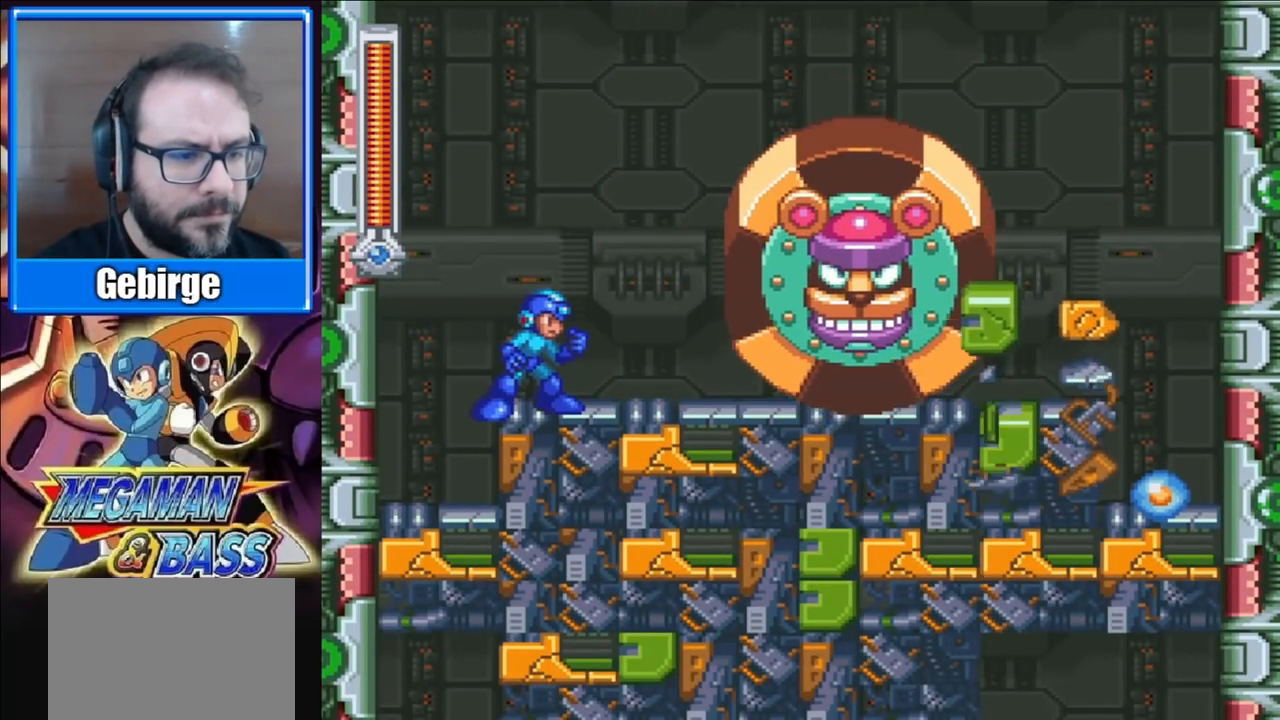
{"buttons": [], "right_stick": "center", "events": []}
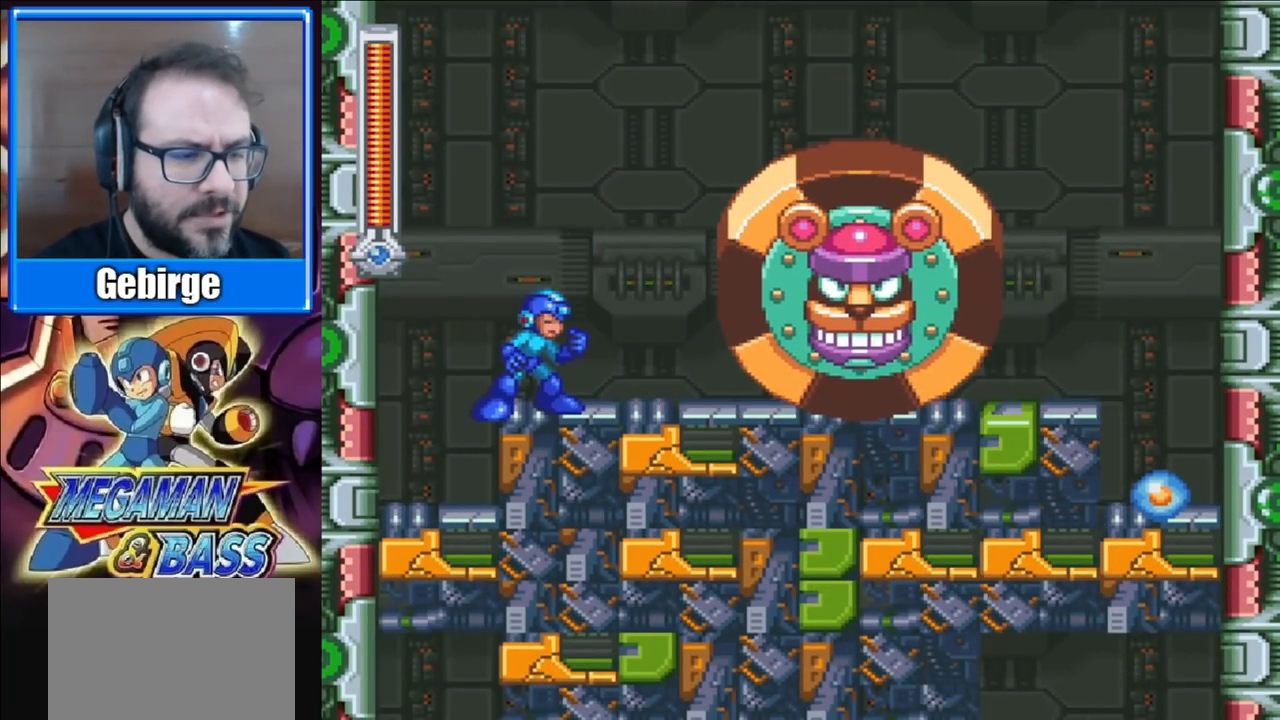
{"buttons": ["A", "DPAD_DOWN", "DPAD_RIGHT"], "right_stick": "center", "events": [[300, "DPAD_RIGHT", "down"], [417, "DPAD_DOWN", "down"], [467, "A", "down"]]}
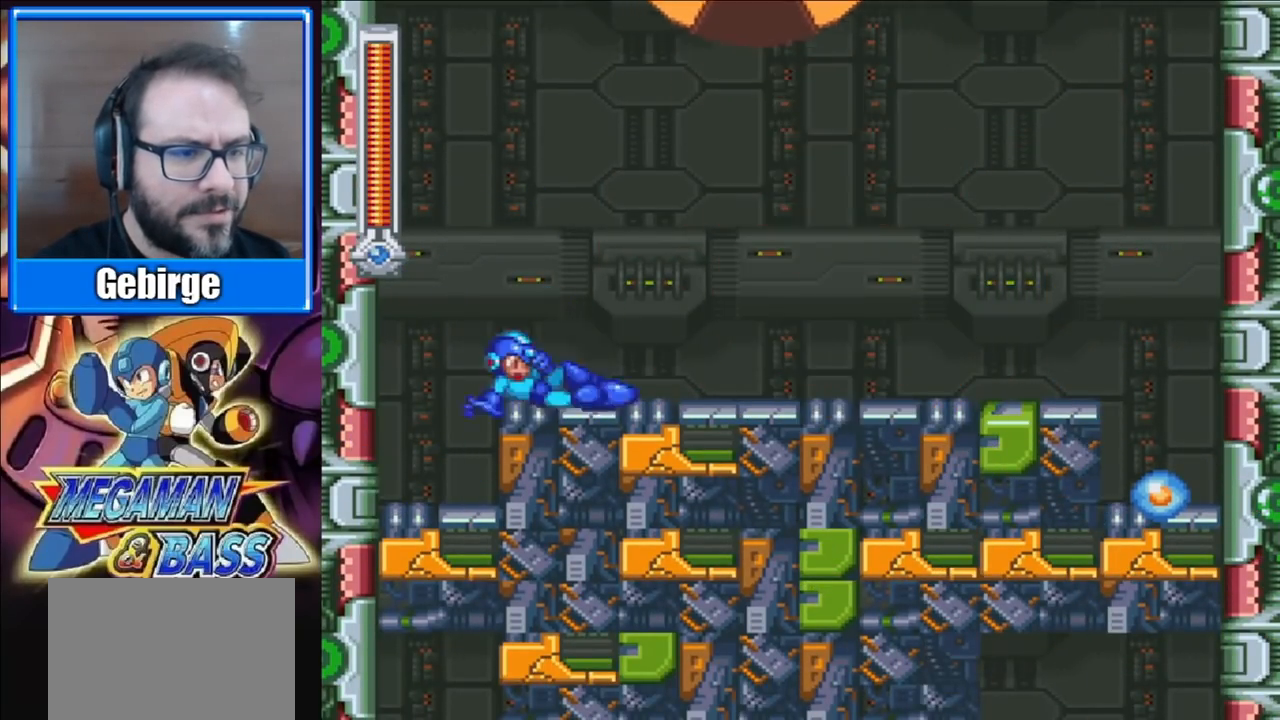
{"buttons": ["A", "DPAD_DOWN", "DPAD_RIGHT"], "right_stick": "center", "events": []}
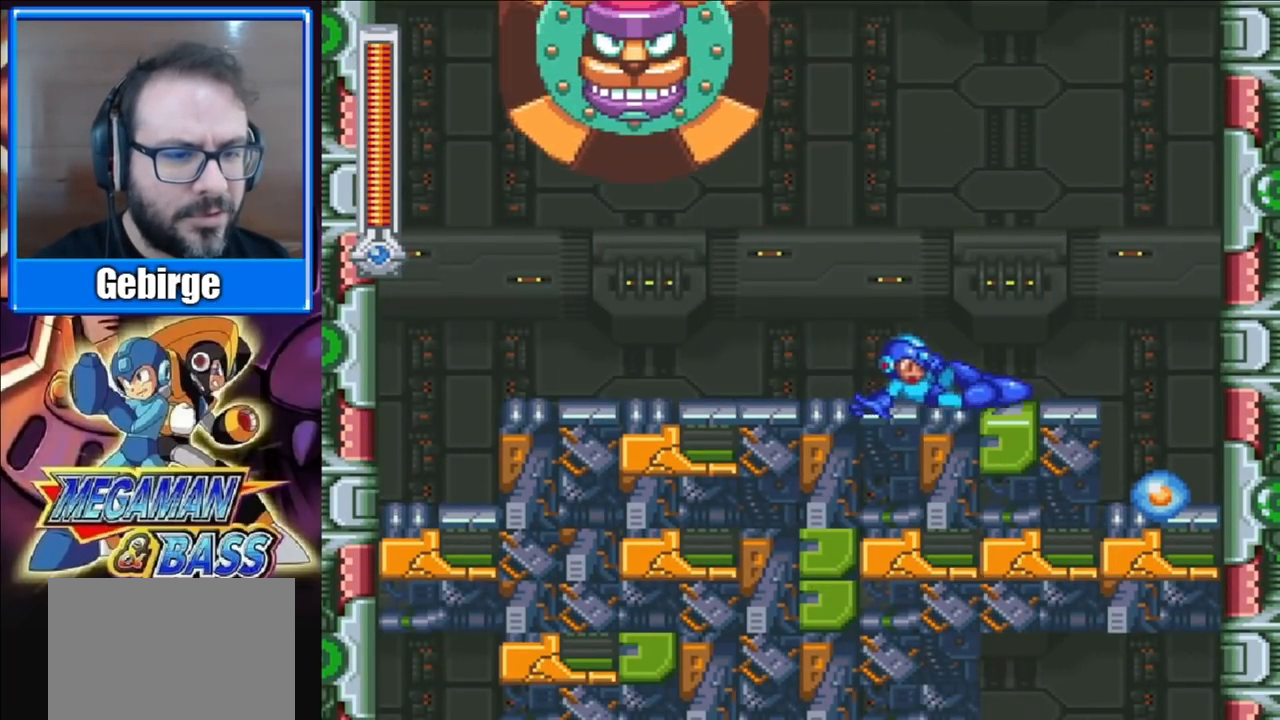
{"buttons": ["DPAD_RIGHT"], "right_stick": "center", "events": [[17, "A", "up"], [450, "DPAD_DOWN", "up"]]}
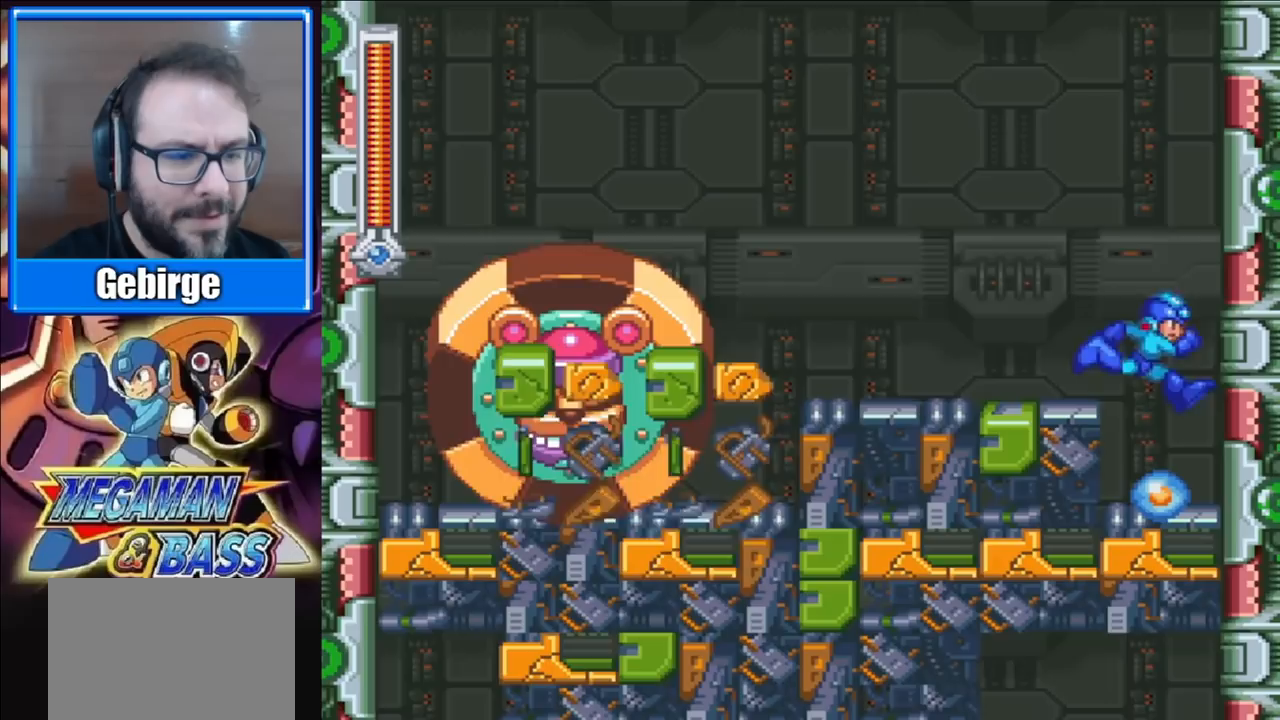
{"buttons": ["A", "DPAD_LEFT"], "right_stick": "center", "events": [[233, "DPAD_RIGHT", "up"], [367, "DPAD_LEFT", "down"], [417, "A", "down"]]}
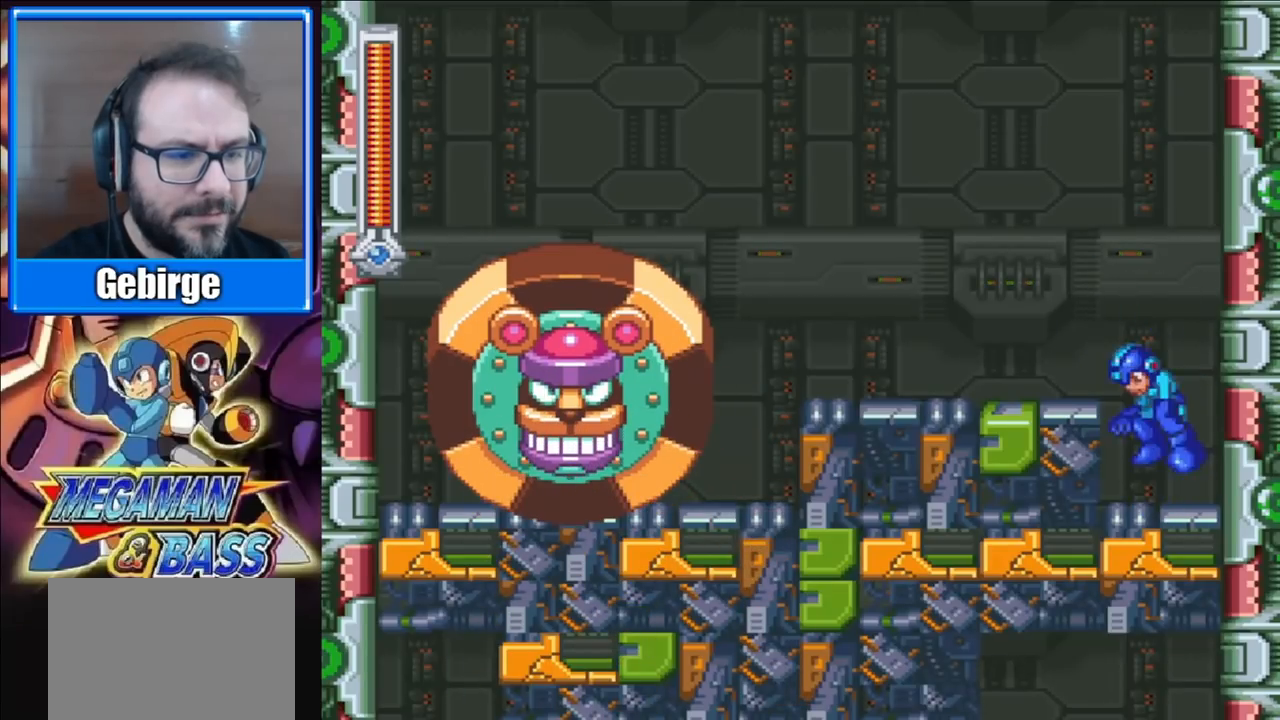
{"buttons": ["A", "DPAD_DOWN", "DPAD_LEFT"], "right_stick": "center", "events": [[100, "A", "up"], [150, "DPAD_DOWN", "down"], [450, "A", "down"]]}
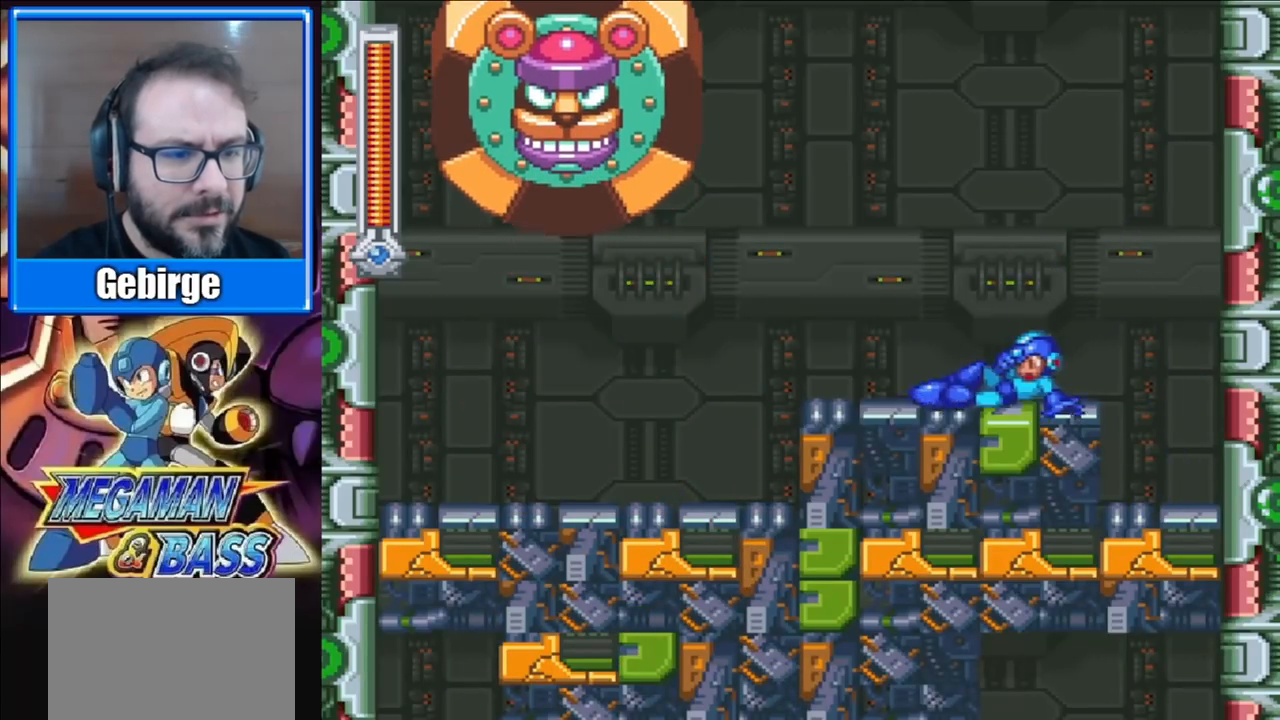
{"buttons": [], "right_stick": "center", "events": [[167, "DPAD_LEFT", "up"], [183, "DPAD_DOWN", "up"], [183, "DPAD_RIGHT", "down"], [200, "A", "up"], [500, "DPAD_RIGHT", "up"]]}
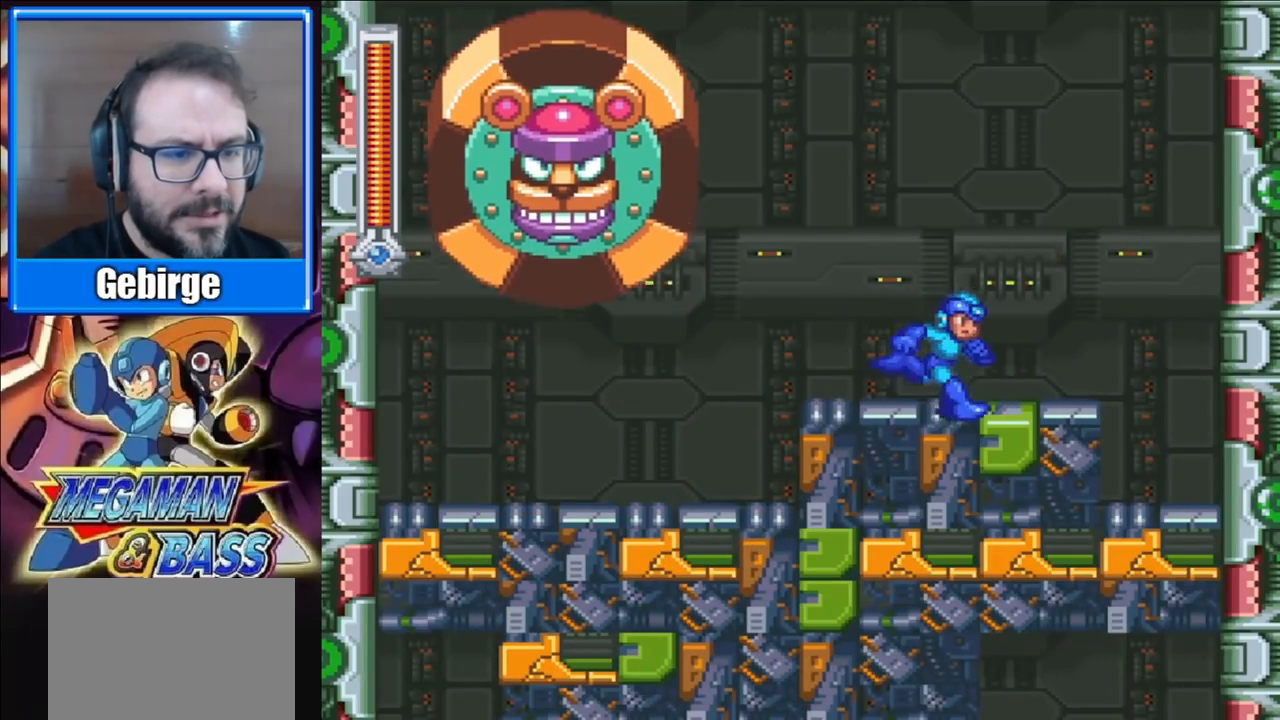
{"buttons": ["DPAD_LEFT"], "right_stick": "center", "events": [[200, "DPAD_LEFT", "down"]]}